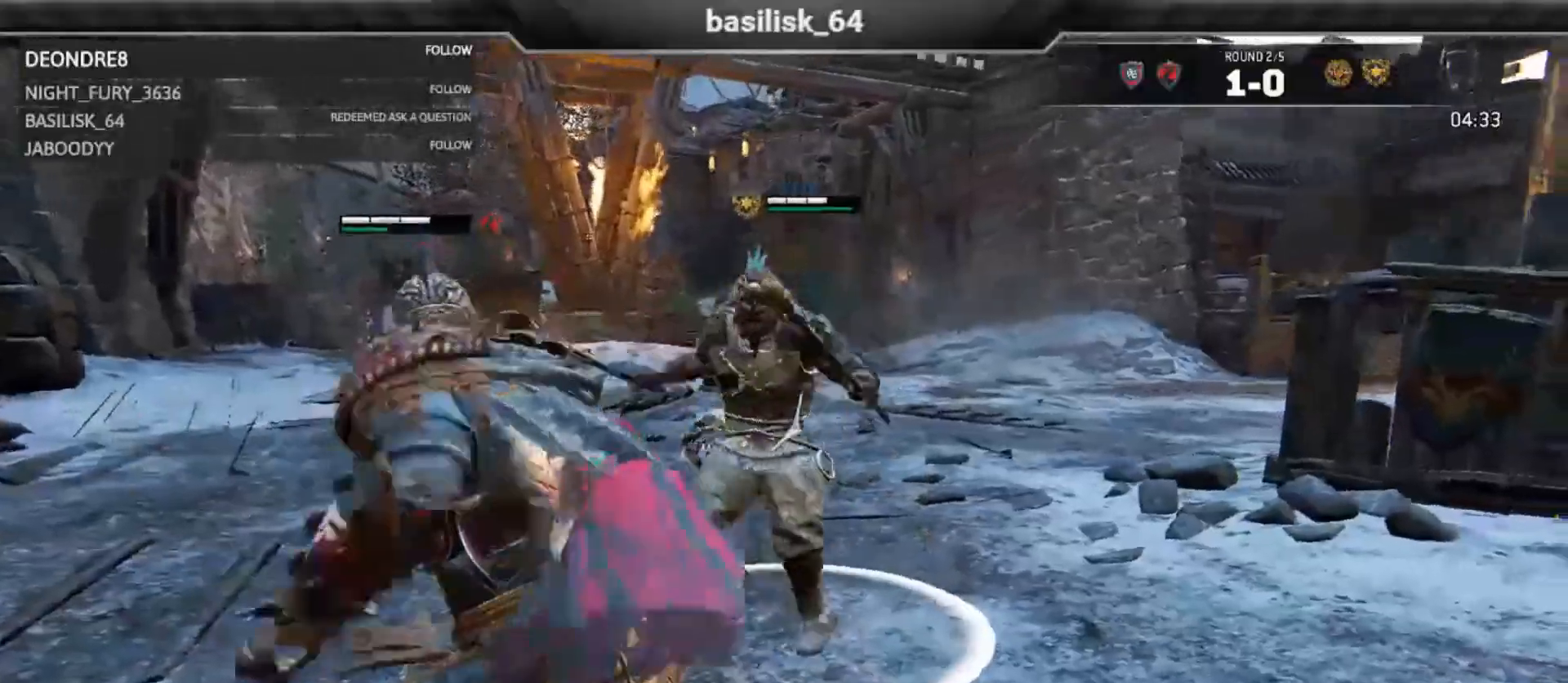
Gameplay with a controller (Xbox layout); each line is a JSON object with the inputs held at the frame after it (dt_ms = milliseconds from this image to that frame). "events" lists button and stick changes between this image and that frame as [ms after this image, input, new state], when the widget could be followed in between. Not read: L2 L3 R3 START left_stick.
{"dt_ms": 500, "buttons": ["A", "R2"], "right_stick": "center", "events": [[283, "X", "down"], [433, "X", "up"], [450, "R2", "down"], [483, "A", "down"]]}
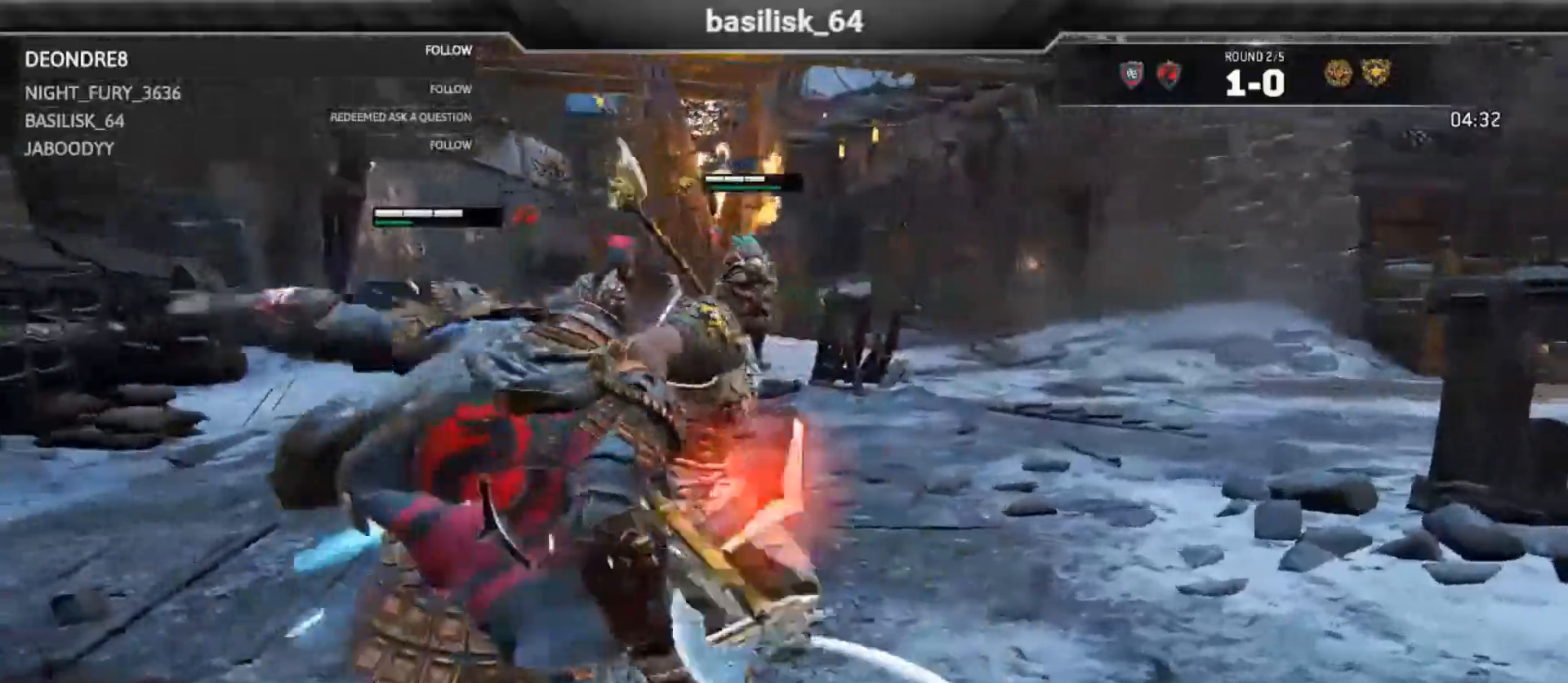
{"dt_ms": 500, "buttons": [], "right_stick": "center"}
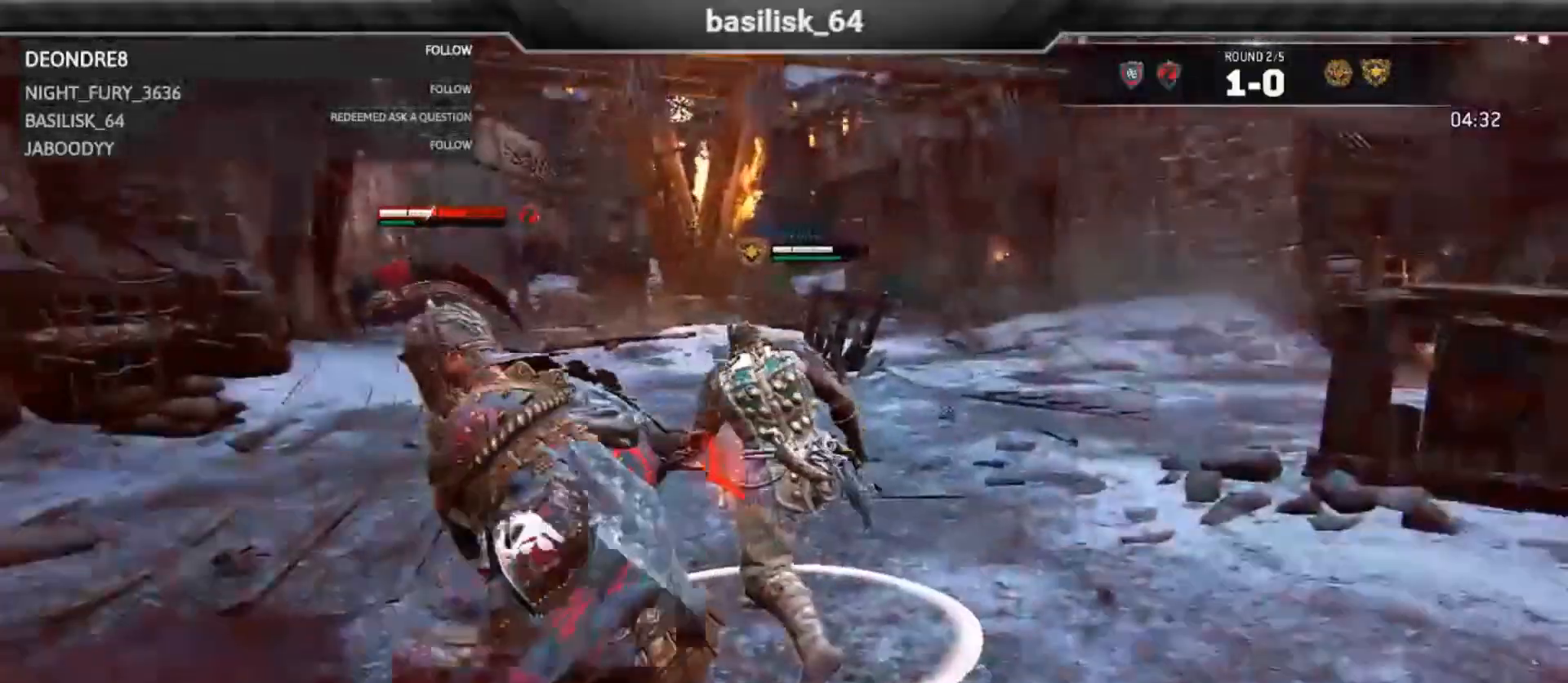
{"dt_ms": 500, "buttons": [], "right_stick": "left", "events": [[233, "A", "down"], [283, "A", "up"], [450, "right_stick", "left"]]}
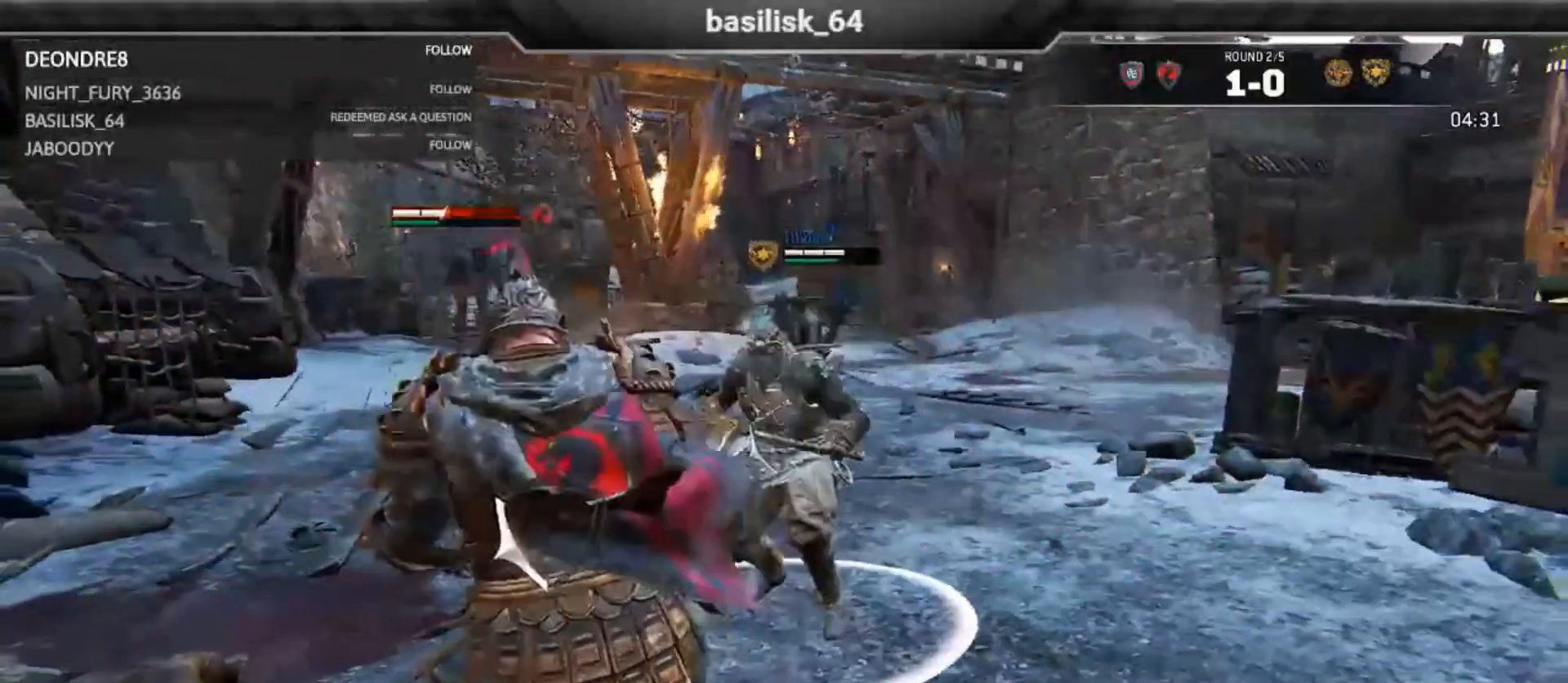
{"dt_ms": 500, "buttons": ["X", "R2"], "right_stick": "center", "events": [[33, "right_stick", "center"], [400, "B", "down"], [400, "SELECT", "down"], [433, "X", "down"], [467, "R2", "down"], [483, "B", "up"], [483, "SELECT", "up"]]}
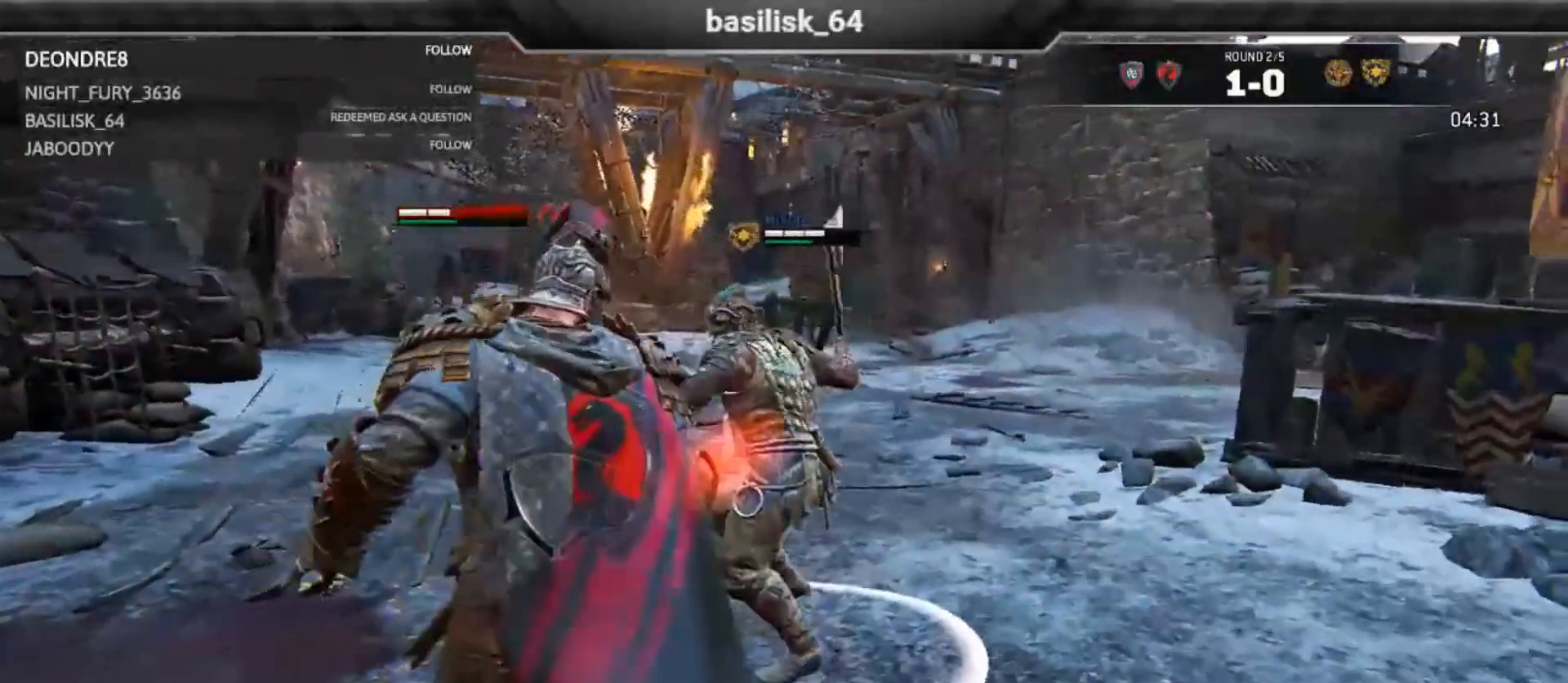
{"dt_ms": 500, "buttons": ["X", "R2"], "right_stick": "center", "events": [[17, "X", "up"], [33, "A", "down"], [167, "A", "up"], [317, "A", "down"], [350, "B", "down"], [350, "SELECT", "down"], [350, "X", "down"], [417, "B", "up"], [450, "SELECT", "up"], [483, "A", "up"]]}
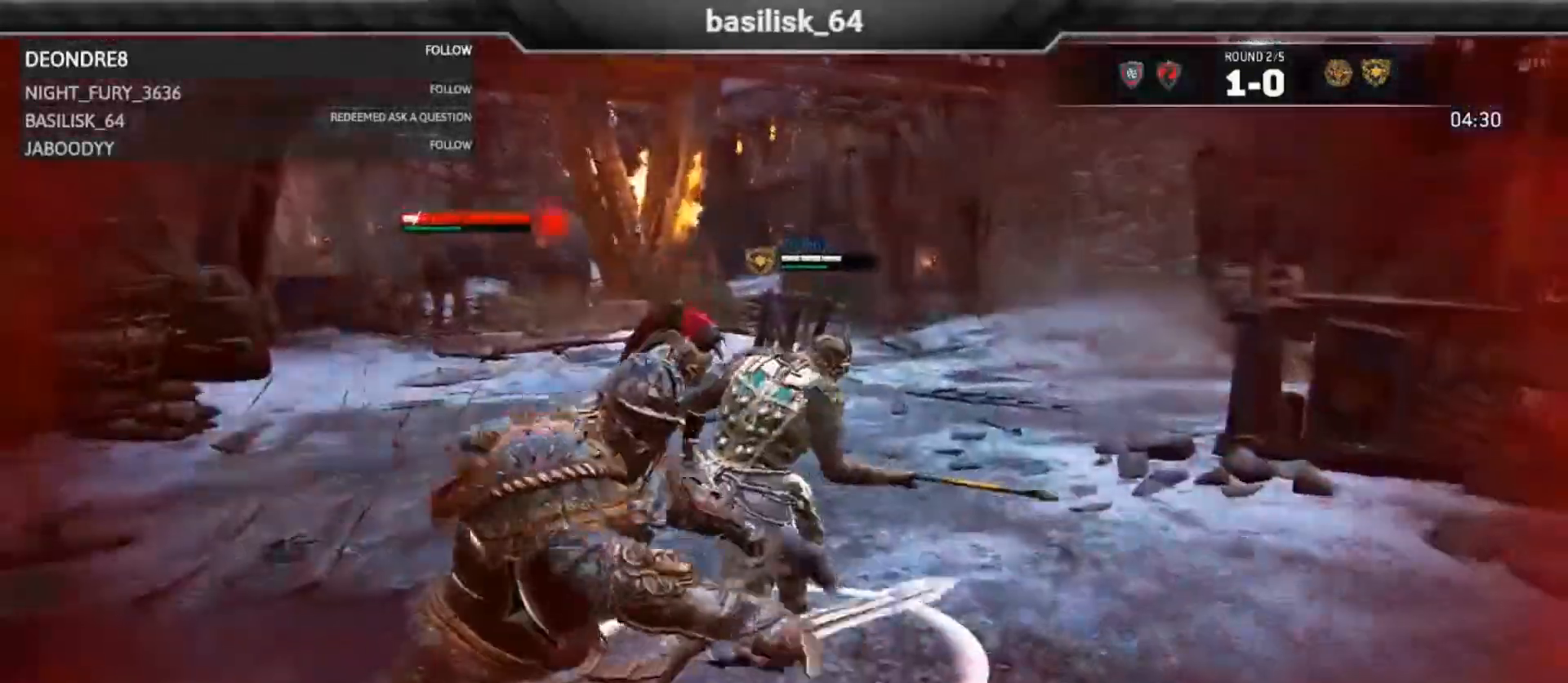
{"dt_ms": 500, "buttons": [], "right_stick": "center"}
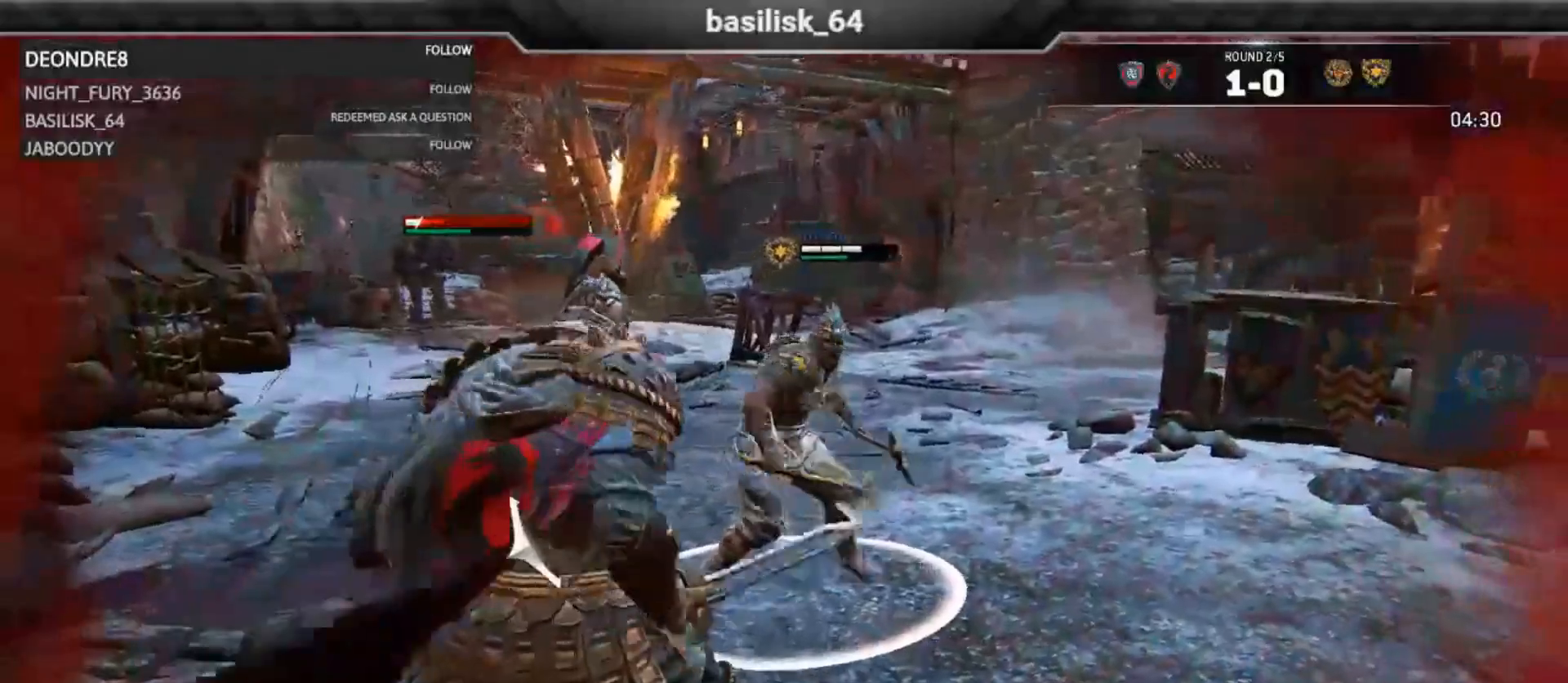
{"dt_ms": 500, "buttons": [], "right_stick": "center"}
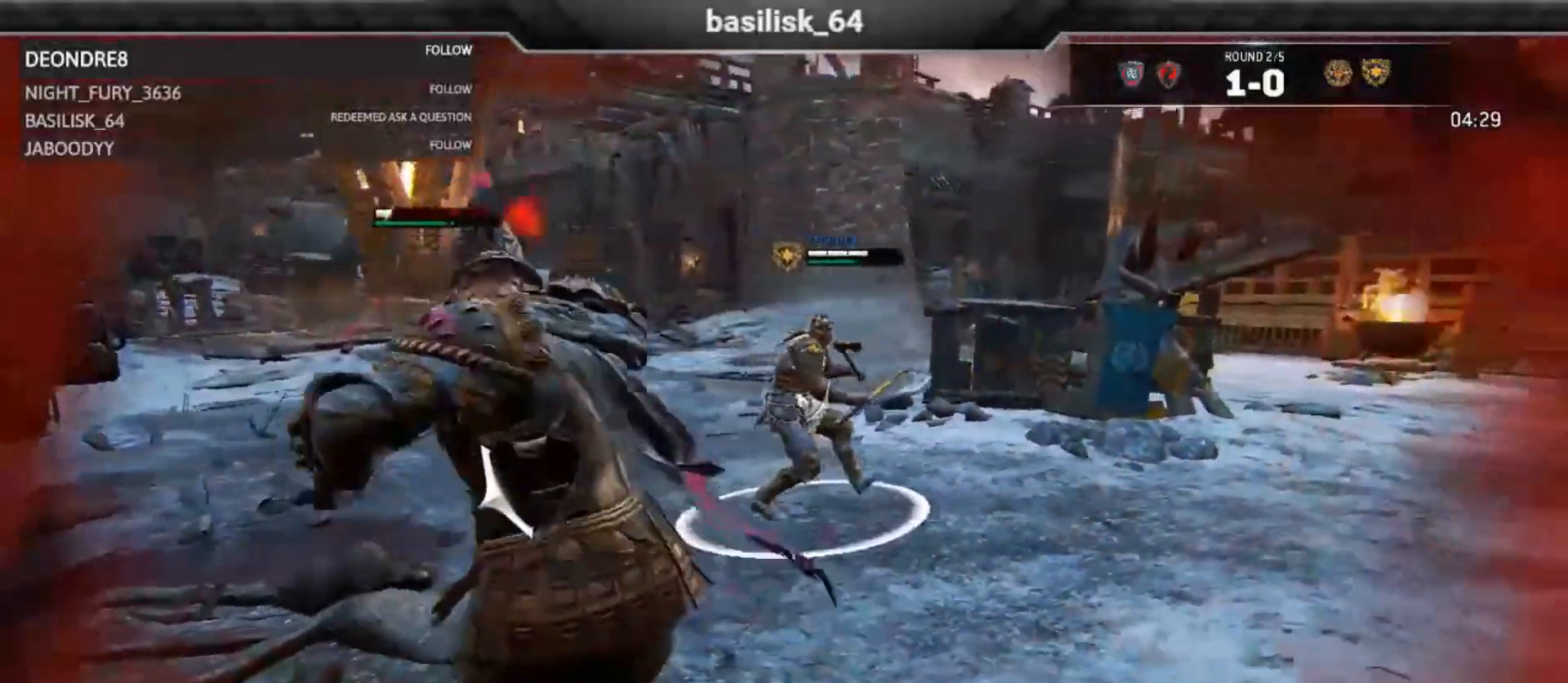
{"dt_ms": 500, "buttons": [], "right_stick": "center", "events": []}
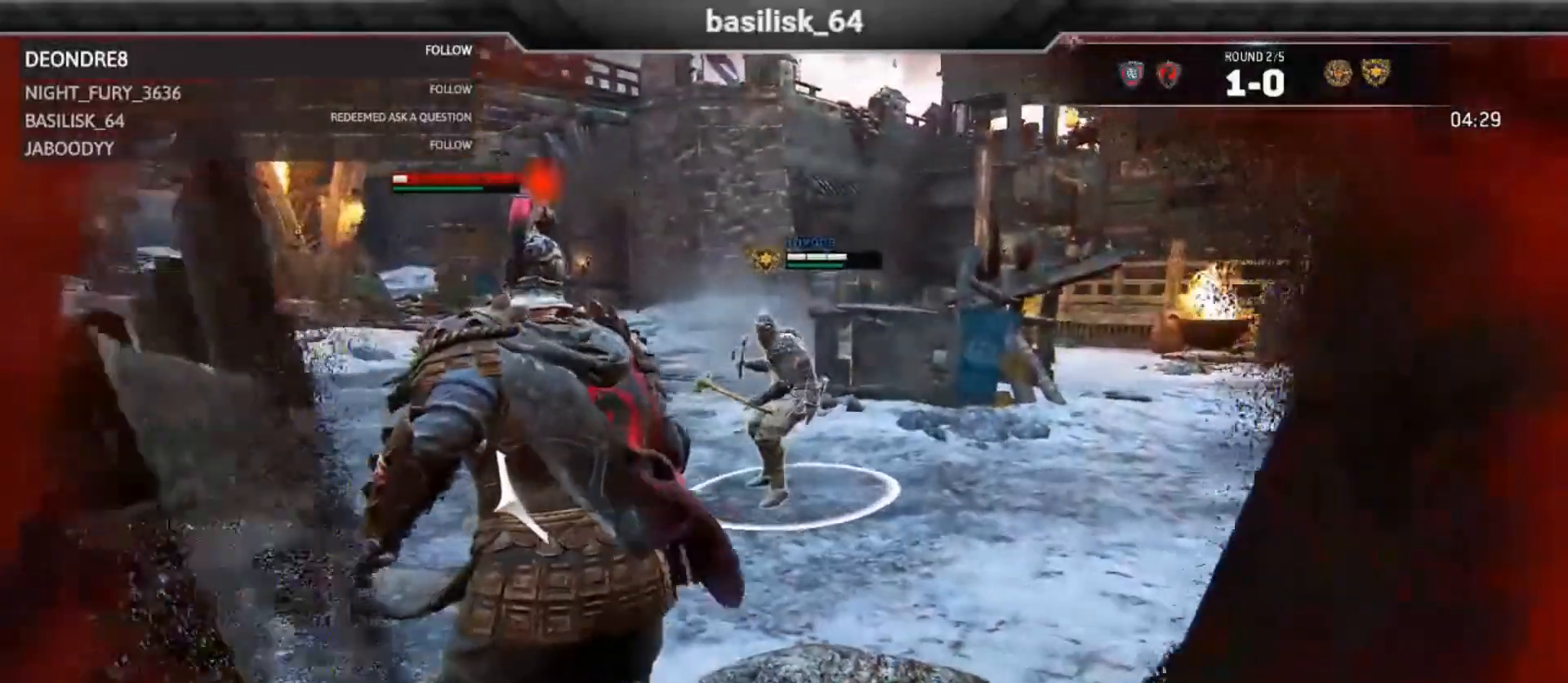
{"dt_ms": 500, "buttons": ["R2"], "right_stick": "center", "events": [[83, "R2", "down"]]}
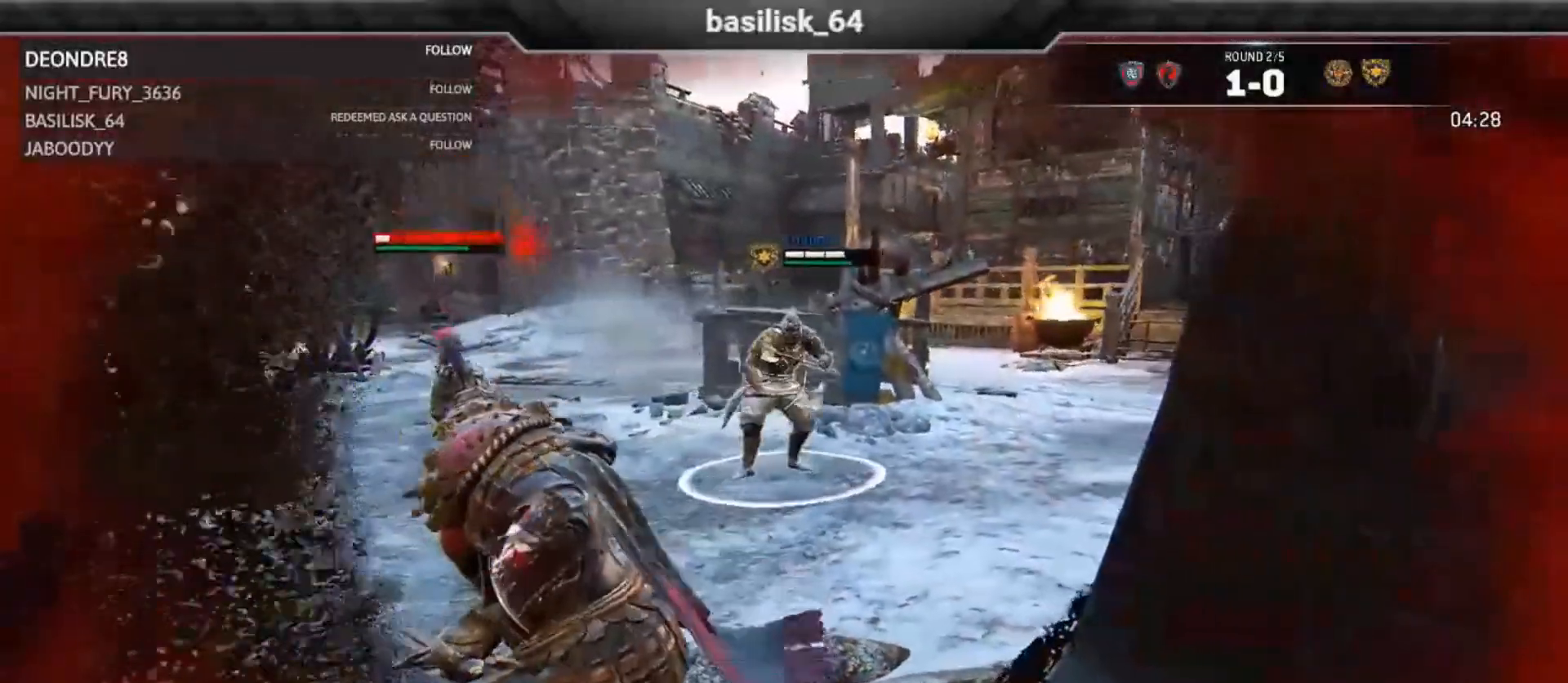
{"dt_ms": 500, "buttons": [], "right_stick": "center", "events": [[83, "B", "down"], [283, "R2", "up"], [433, "B", "up"]]}
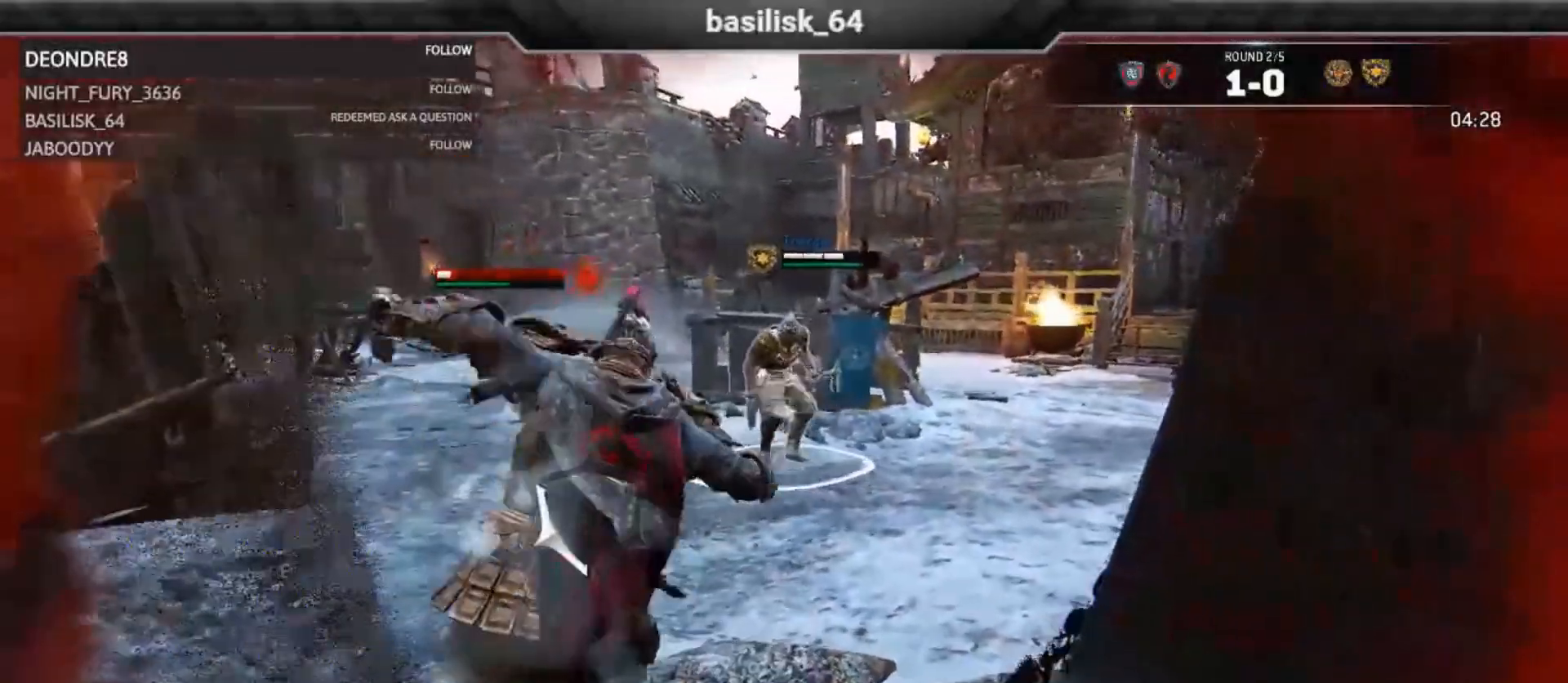
{"dt_ms": 500, "buttons": ["R2"], "right_stick": "center", "events": [[300, "R2", "down"]]}
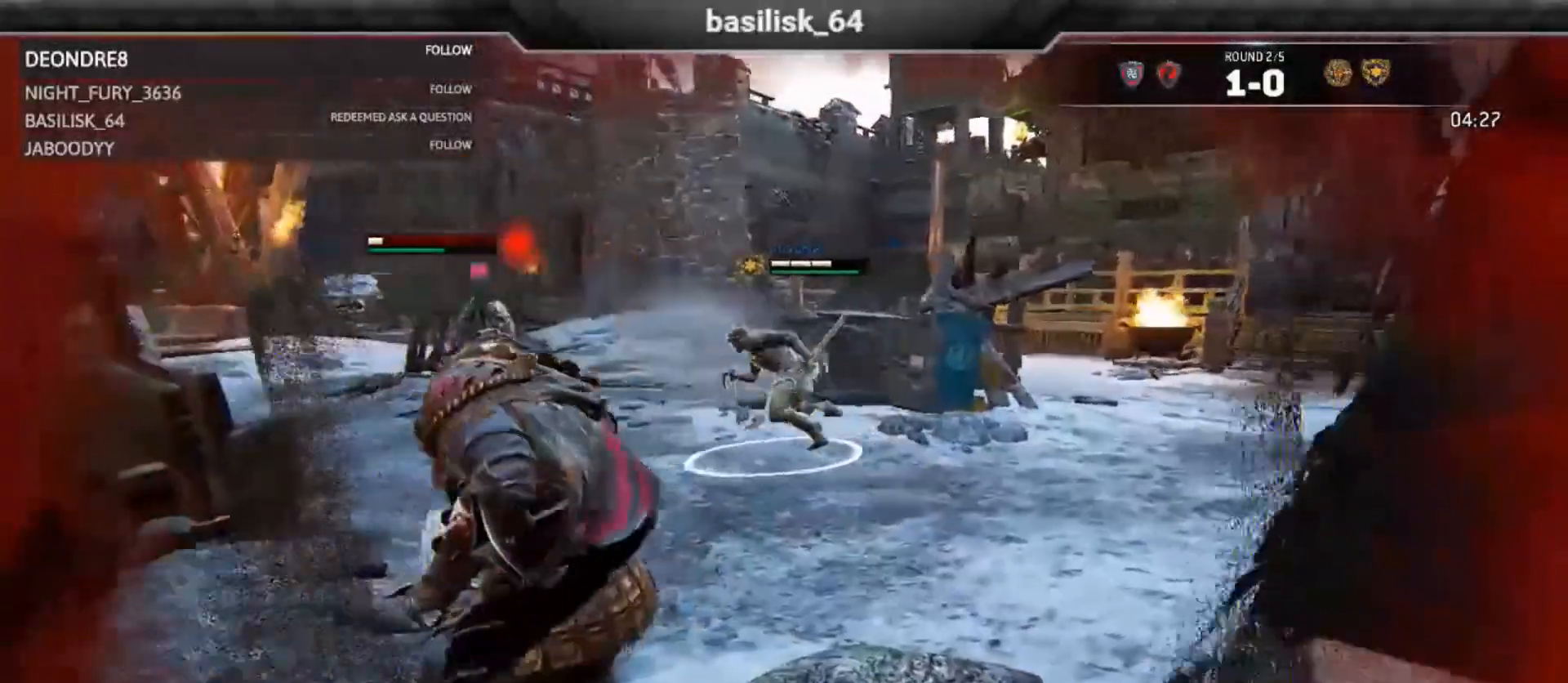
{"dt_ms": 500, "buttons": ["R2"], "right_stick": "center"}
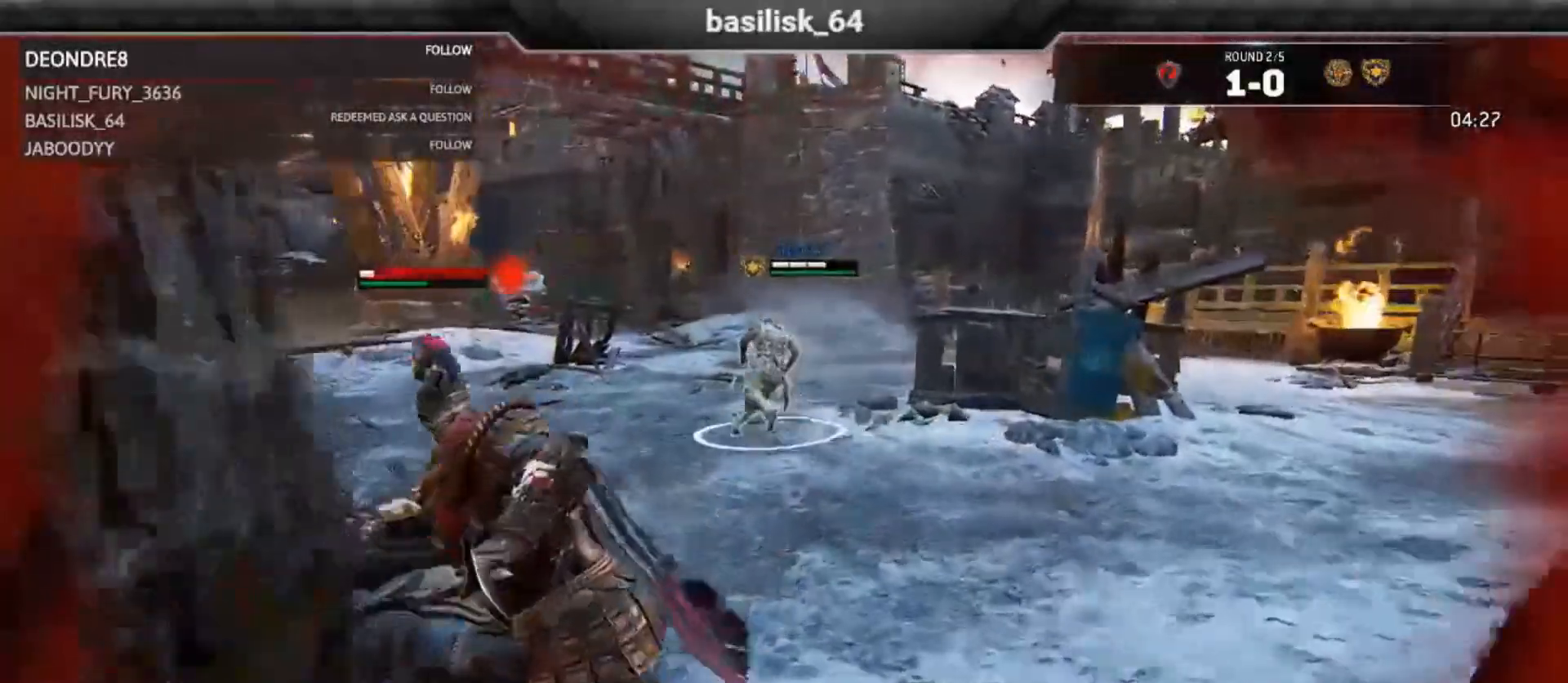
{"dt_ms": 1000, "buttons": [], "right_stick": "center"}
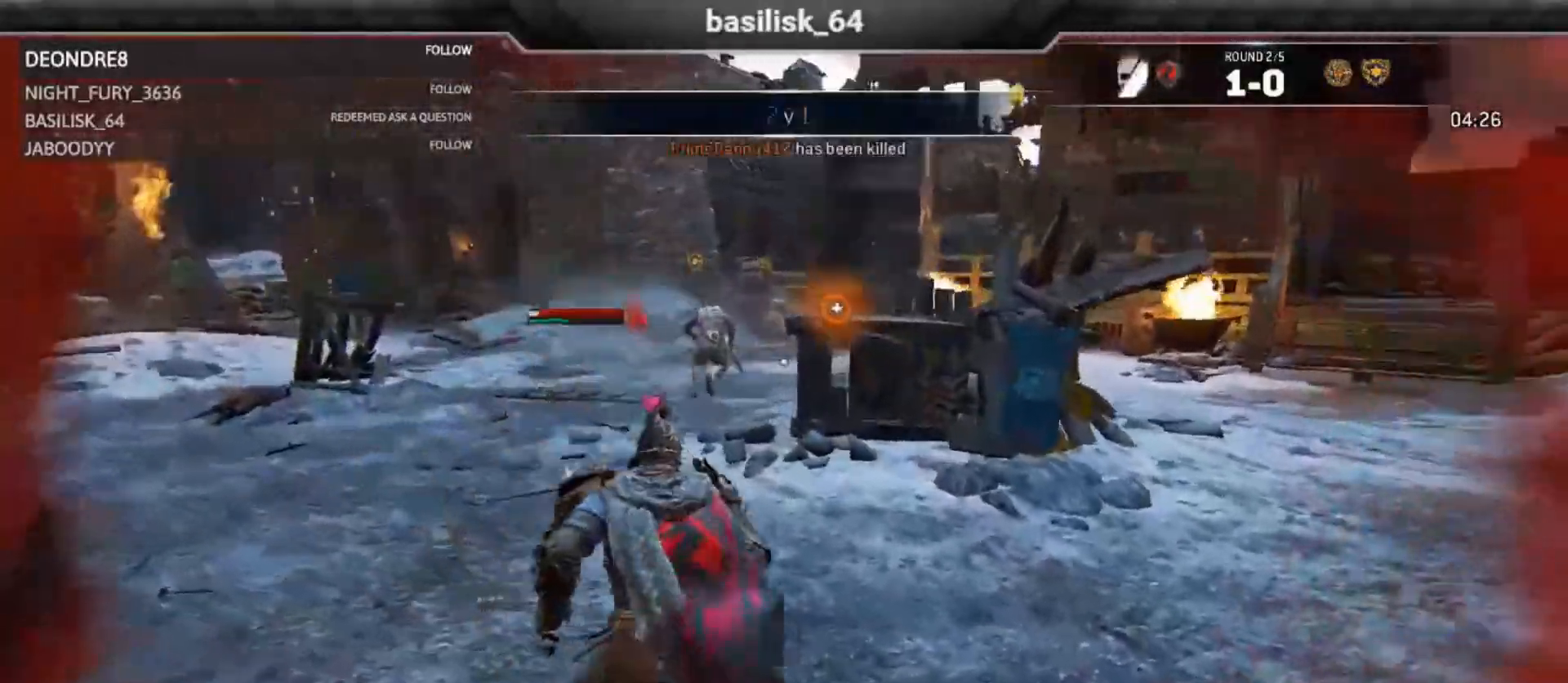
{"dt_ms": 500, "buttons": [], "right_stick": "center"}
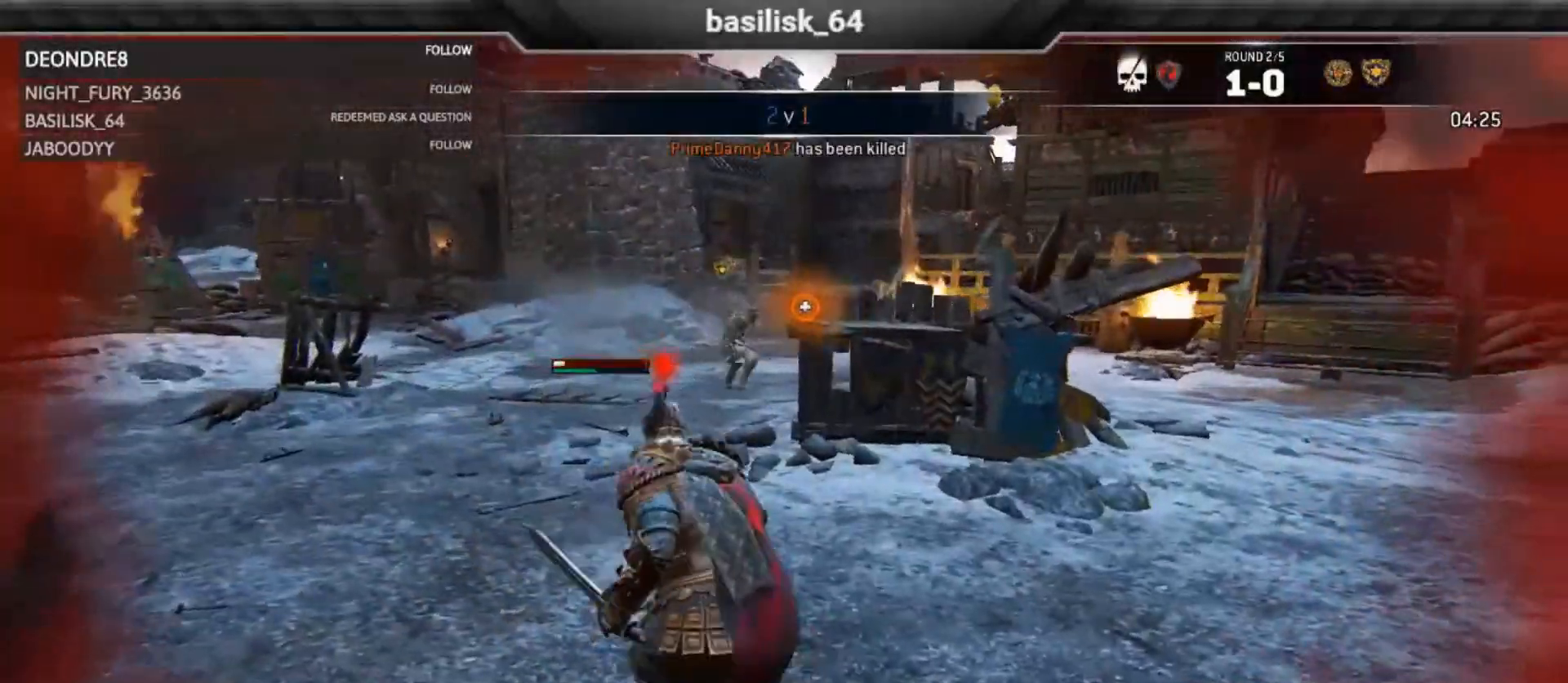
{"dt_ms": 500, "buttons": [], "right_stick": "center", "events": []}
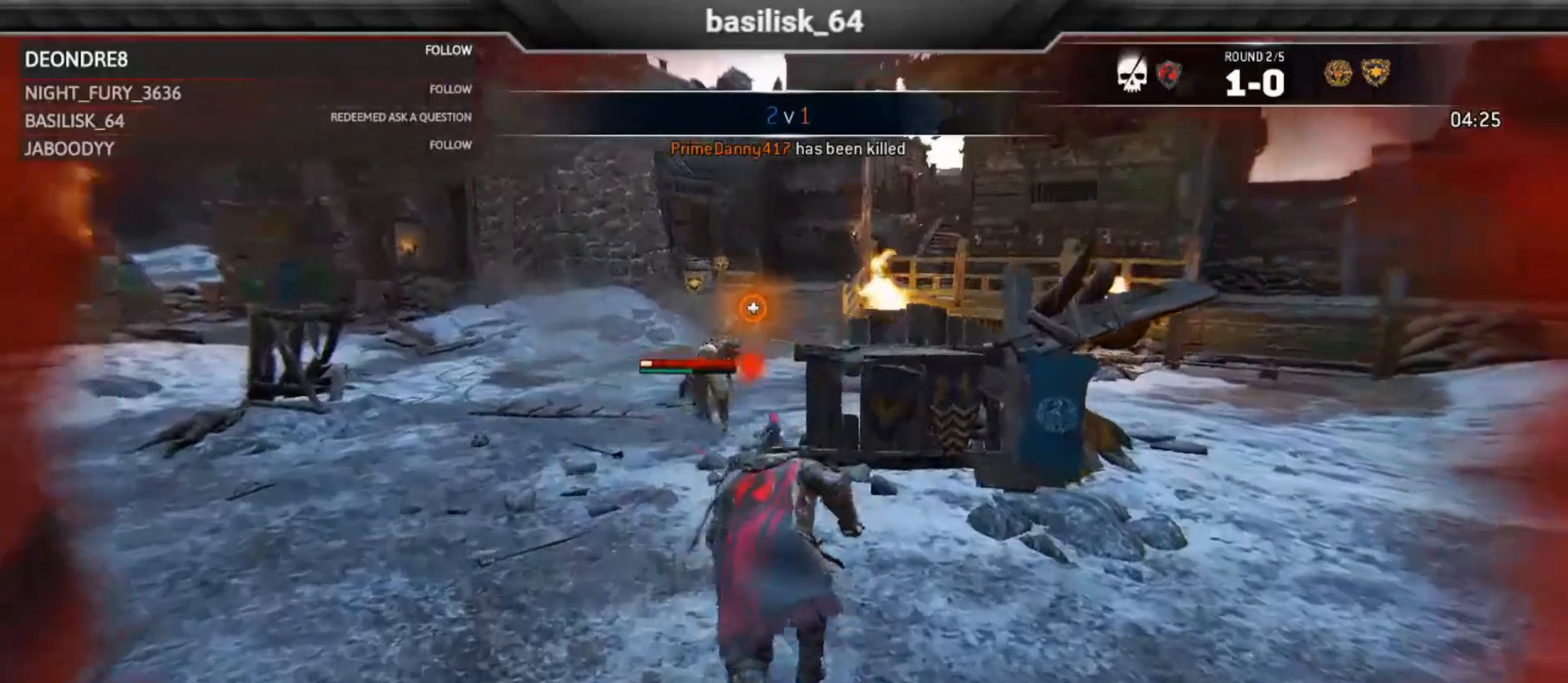
{"dt_ms": 500, "buttons": [], "right_stick": "center"}
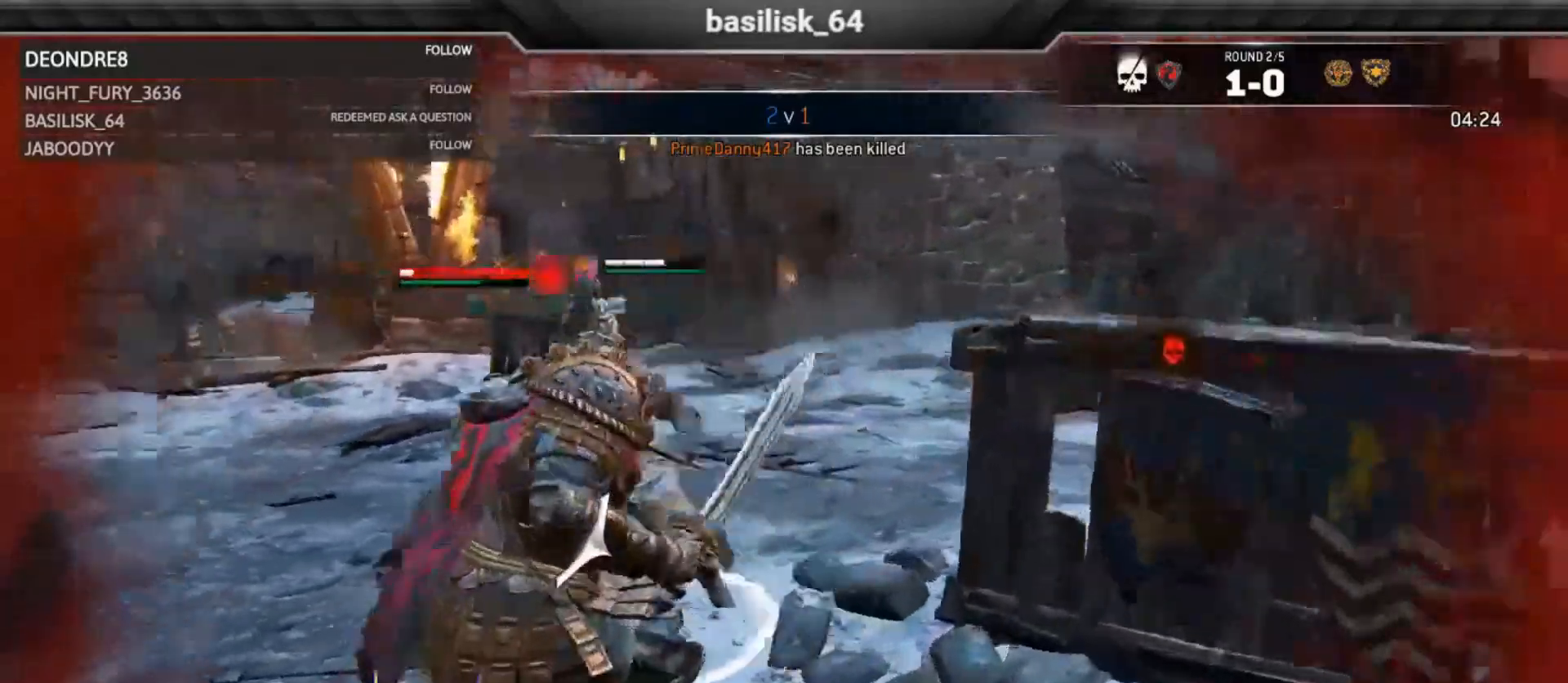
{"dt_ms": 500, "buttons": [], "right_stick": "center", "events": []}
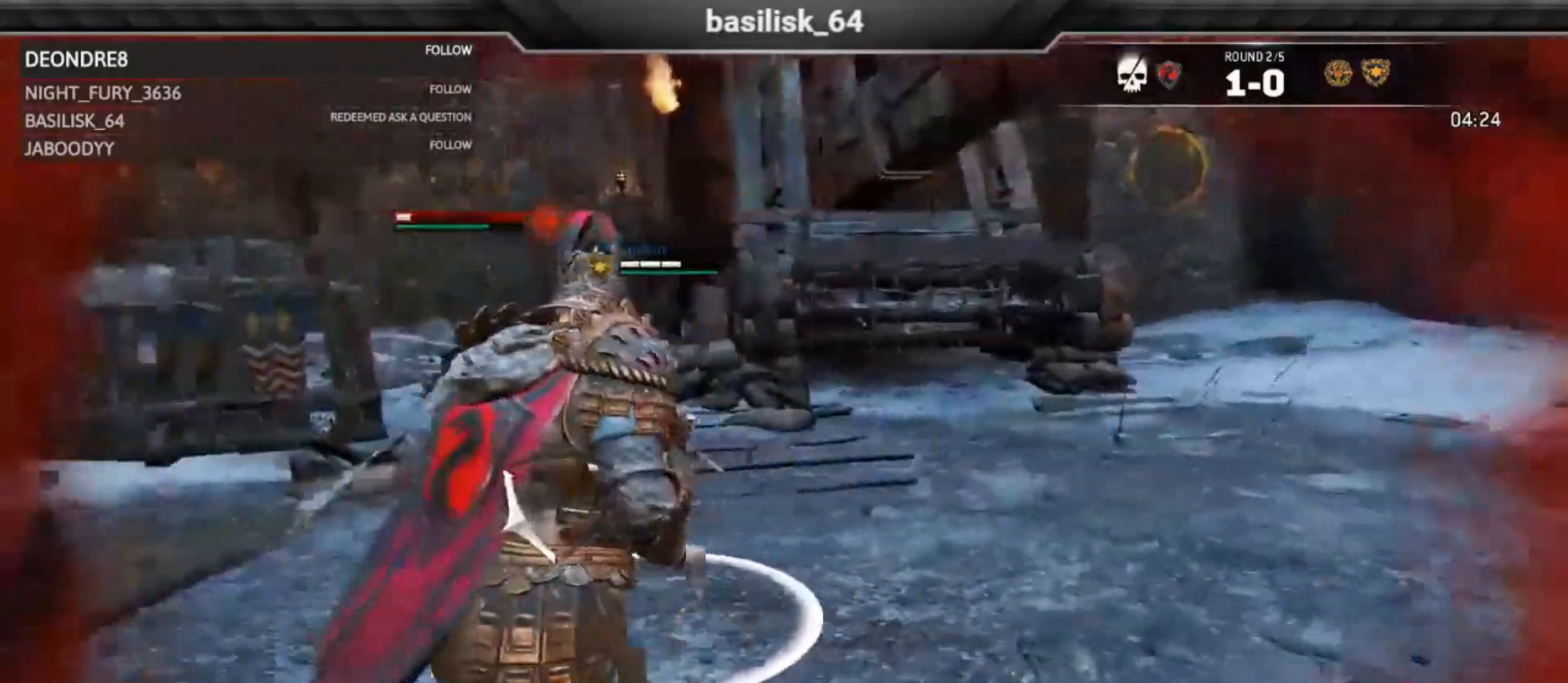
{"dt_ms": 500, "buttons": [], "right_stick": "center", "events": []}
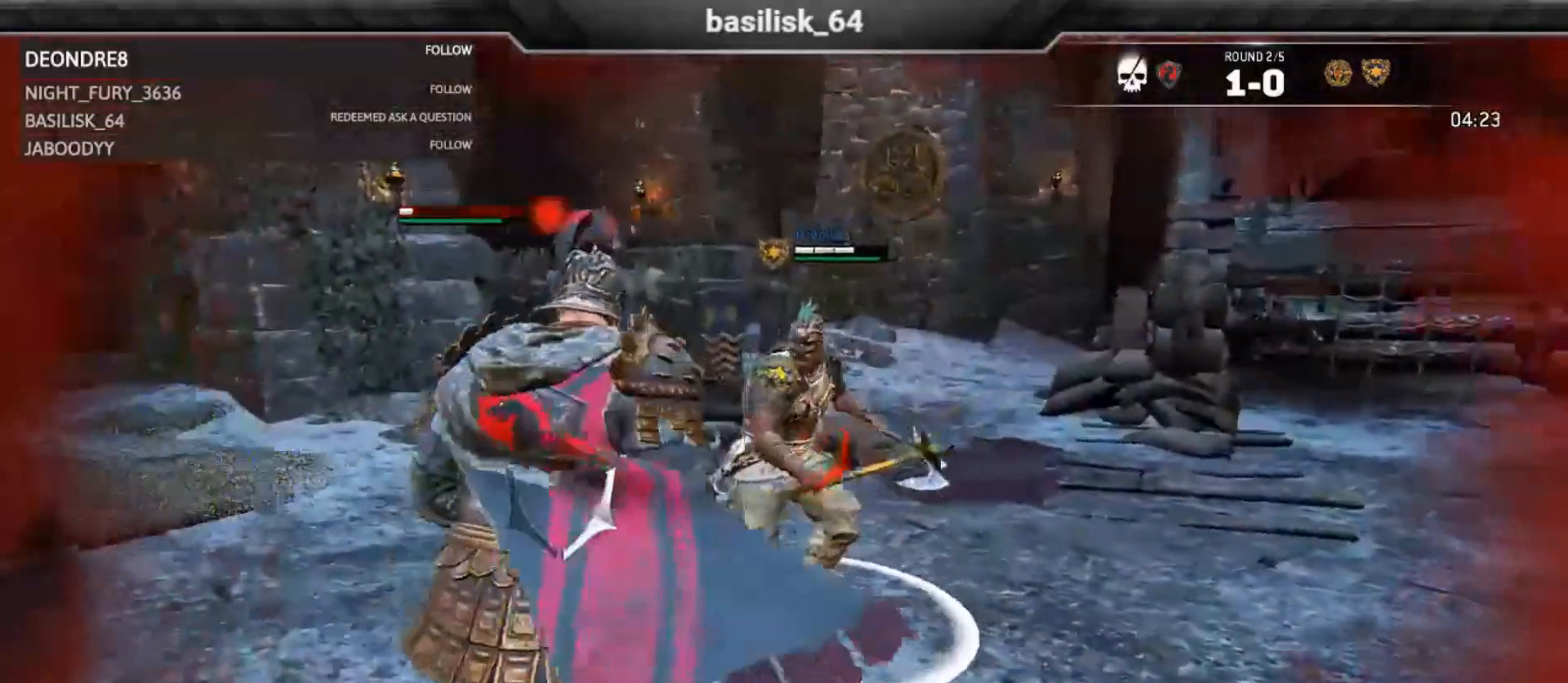
{"dt_ms": 500, "buttons": ["B"], "right_stick": "center", "events": [[350, "B", "down"]]}
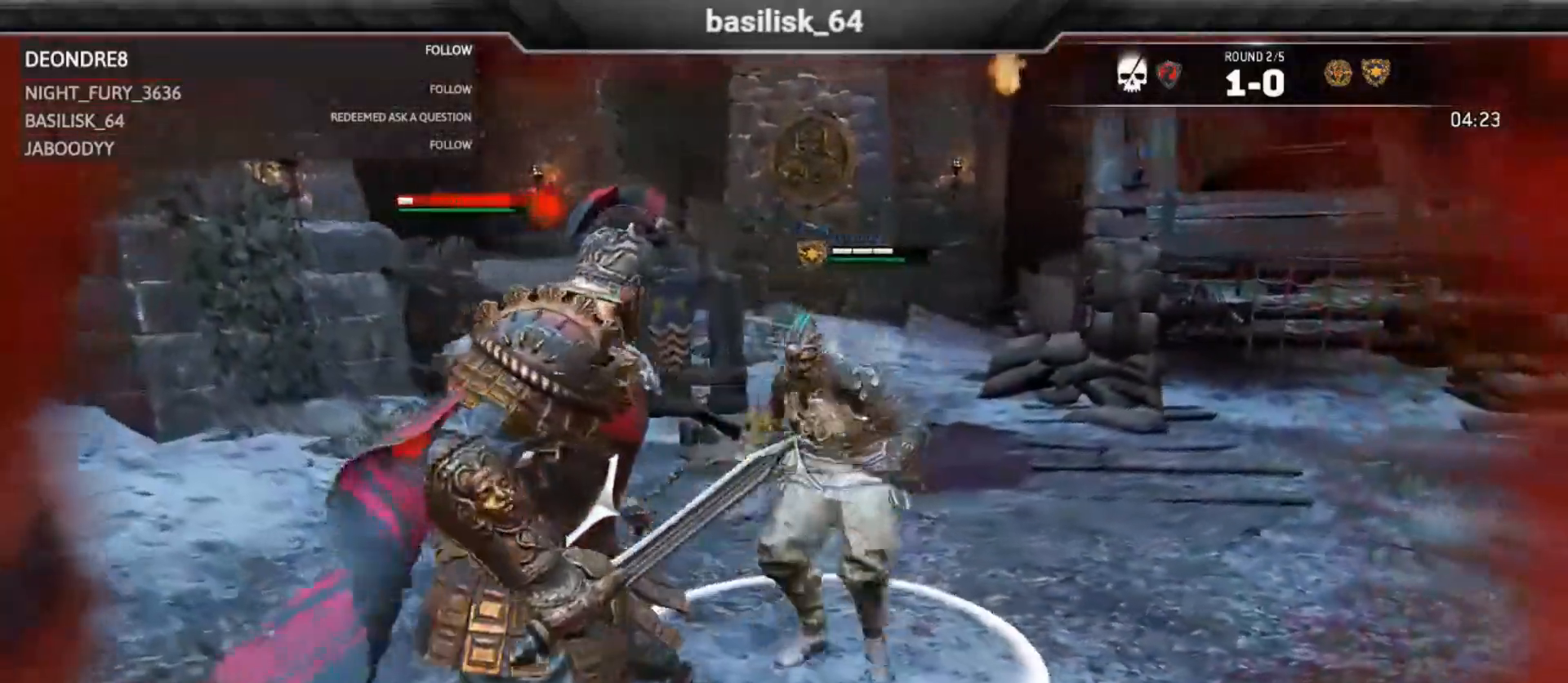
{"dt_ms": 500, "buttons": [], "right_stick": "center", "events": [[50, "X", "down"], [100, "B", "up"], [100, "X", "up"], [417, "DPAD_UP", "down"], [433, "DPAD_DOWN", "down"], [467, "DPAD_UP", "up"], [500, "DPAD_DOWN", "up"]]}
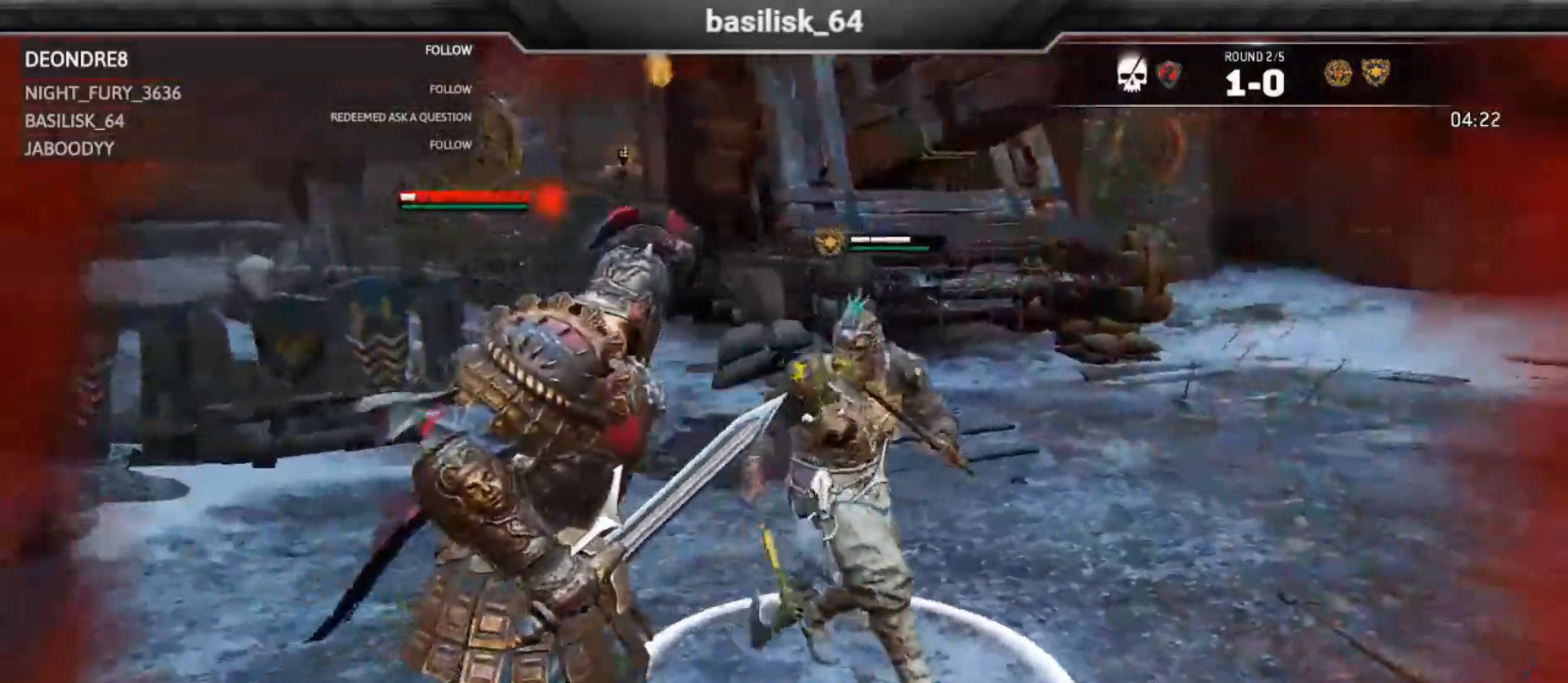
{"dt_ms": 500, "buttons": ["A"], "right_stick": "center", "events": [[450, "A", "down"]]}
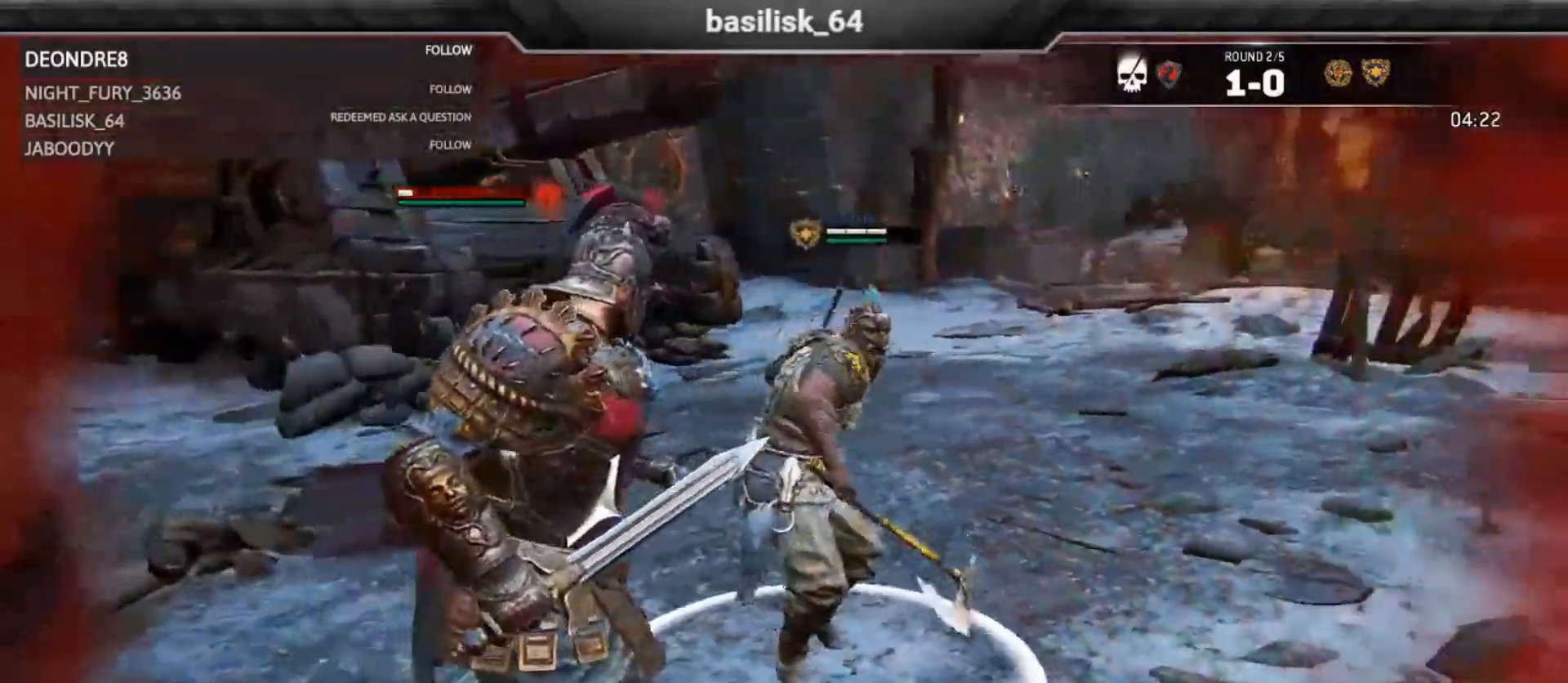
{"dt_ms": 500, "buttons": [], "right_stick": "center", "events": [[67, "A", "up"], [283, "B", "down"], [433, "B", "up"]]}
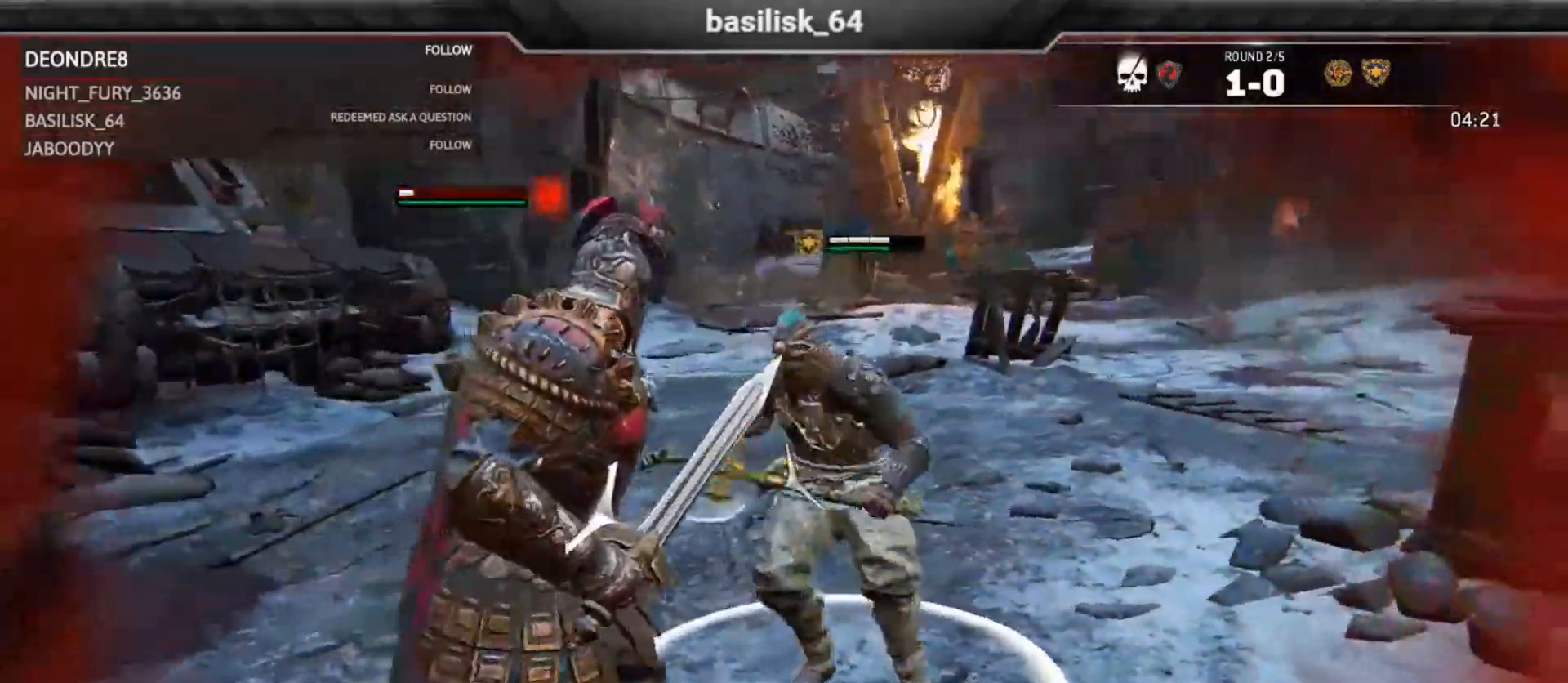
{"dt_ms": 500, "buttons": ["B"], "right_stick": "center", "events": [[483, "B", "down"]]}
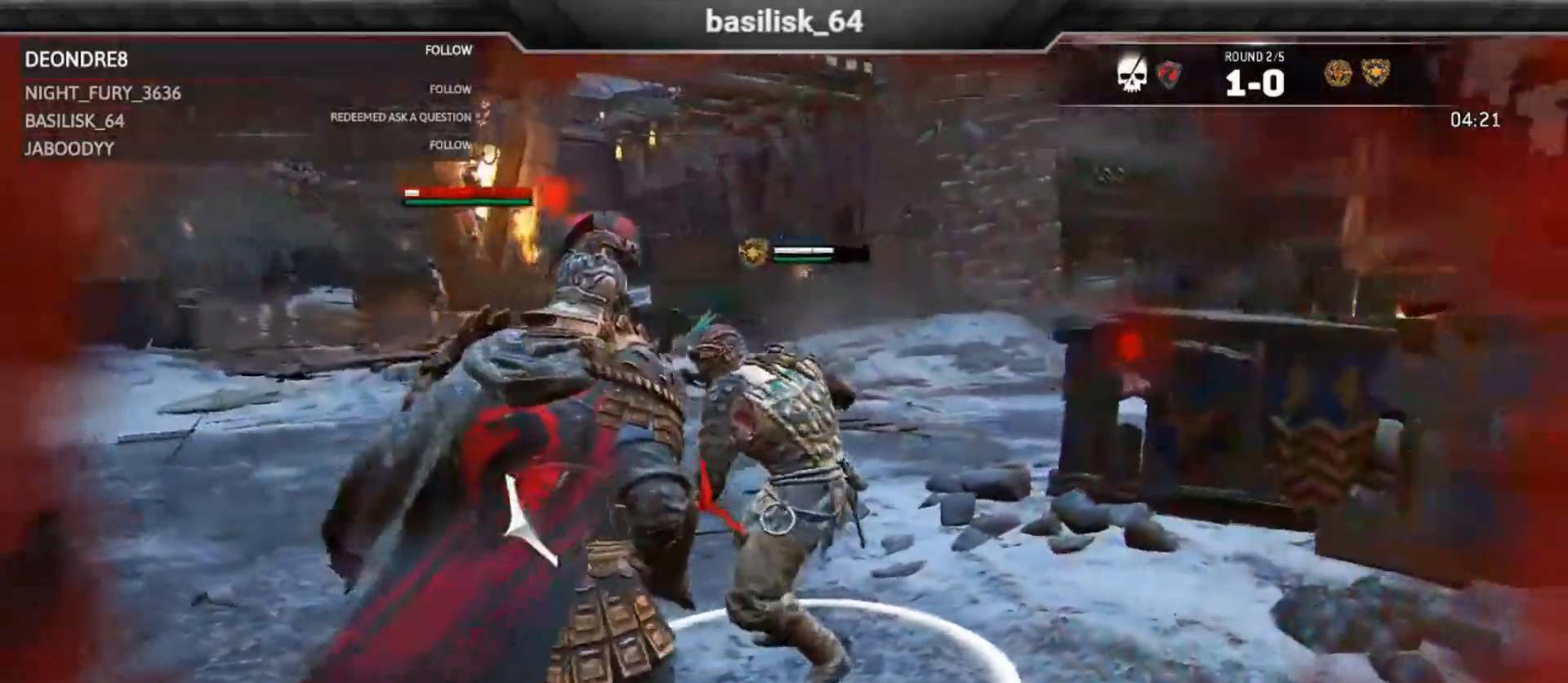
{"dt_ms": 500, "buttons": [], "right_stick": "center"}
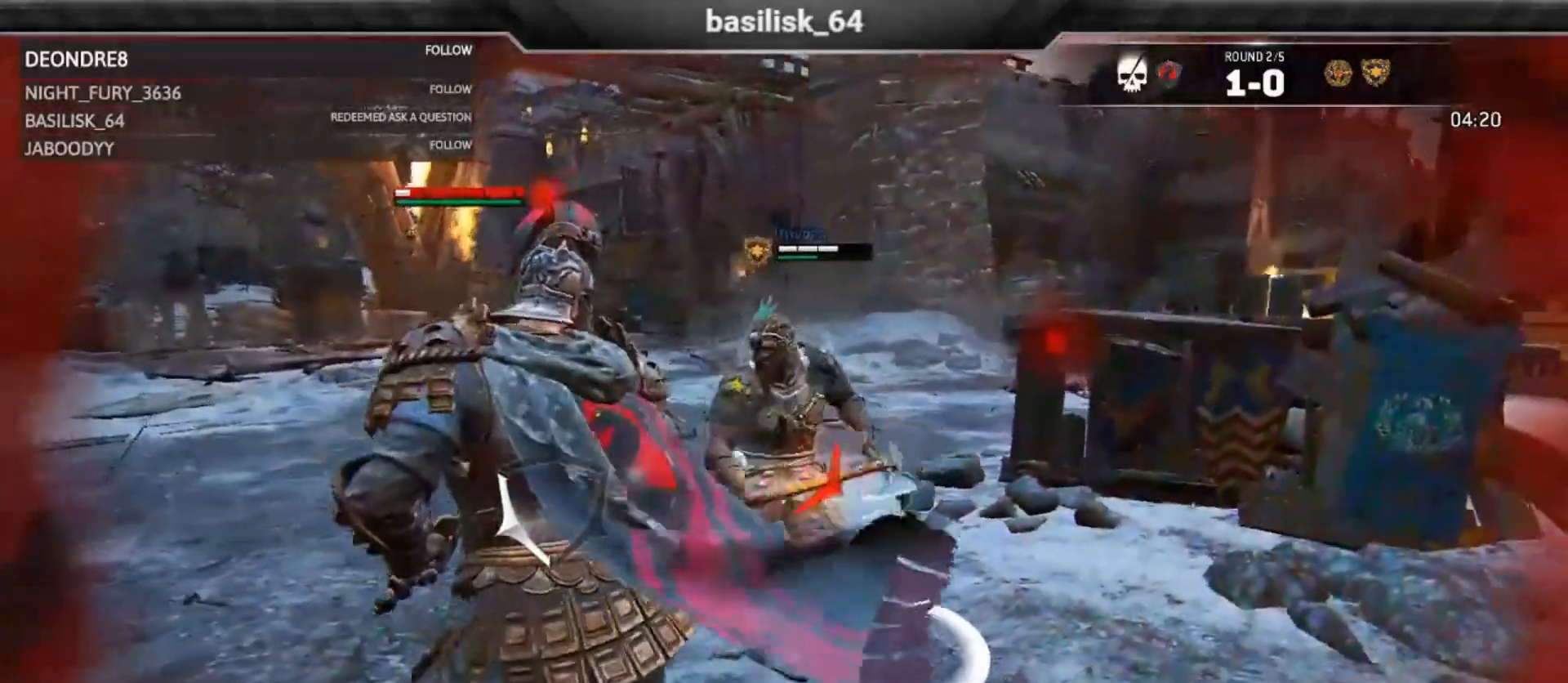
{"dt_ms": 500, "buttons": [], "right_stick": "center", "events": [[367, "R2", "down"], [500, "R2", "up"]]}
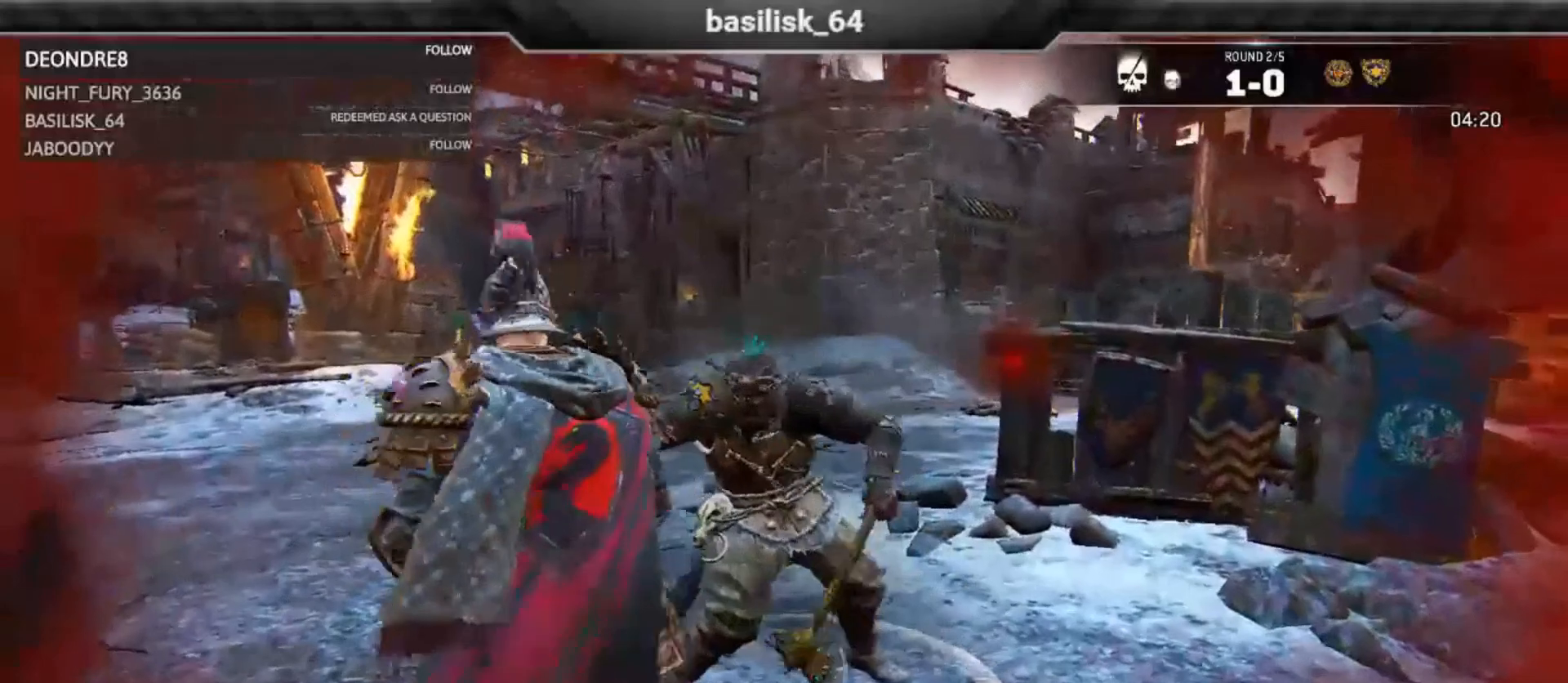
{"dt_ms": 500, "buttons": [], "right_stick": "center"}
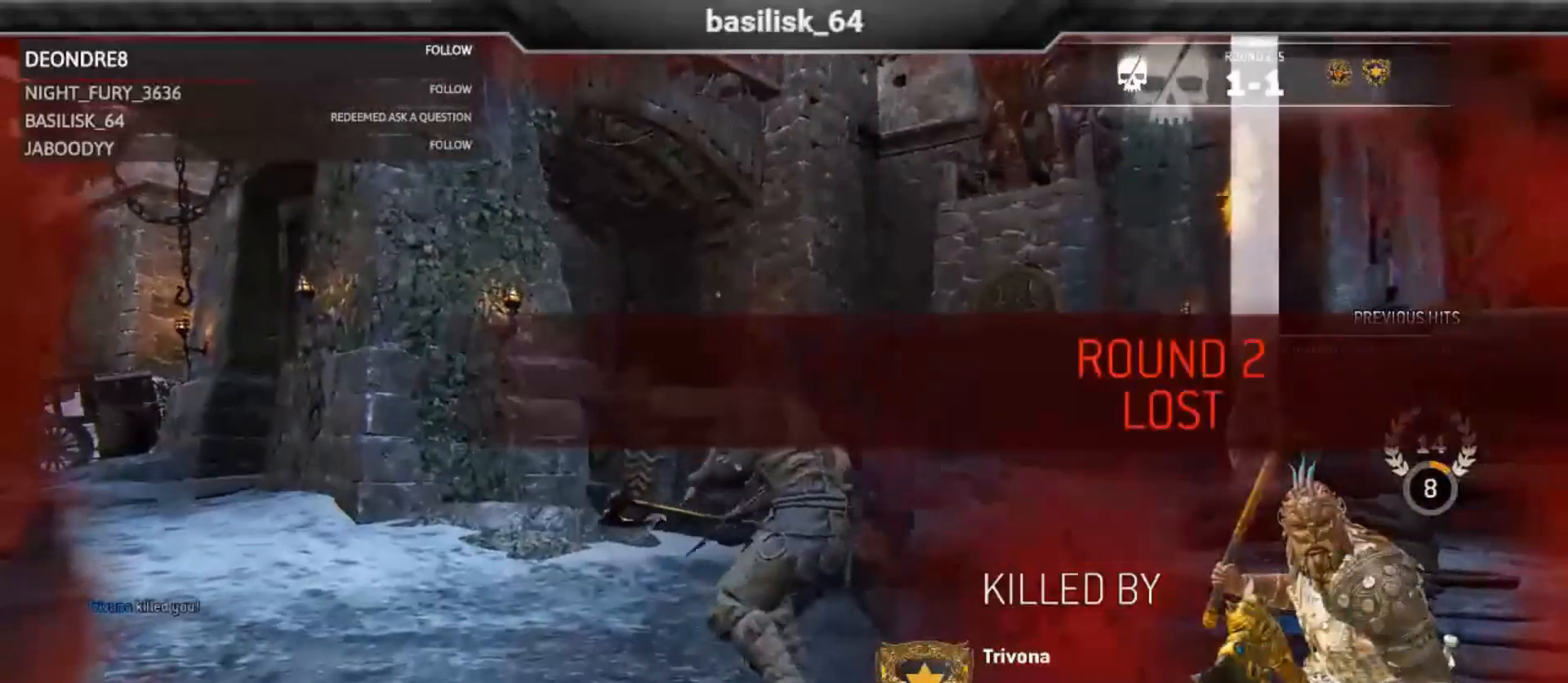
{"dt_ms": 500, "buttons": [], "right_stick": "center", "events": []}
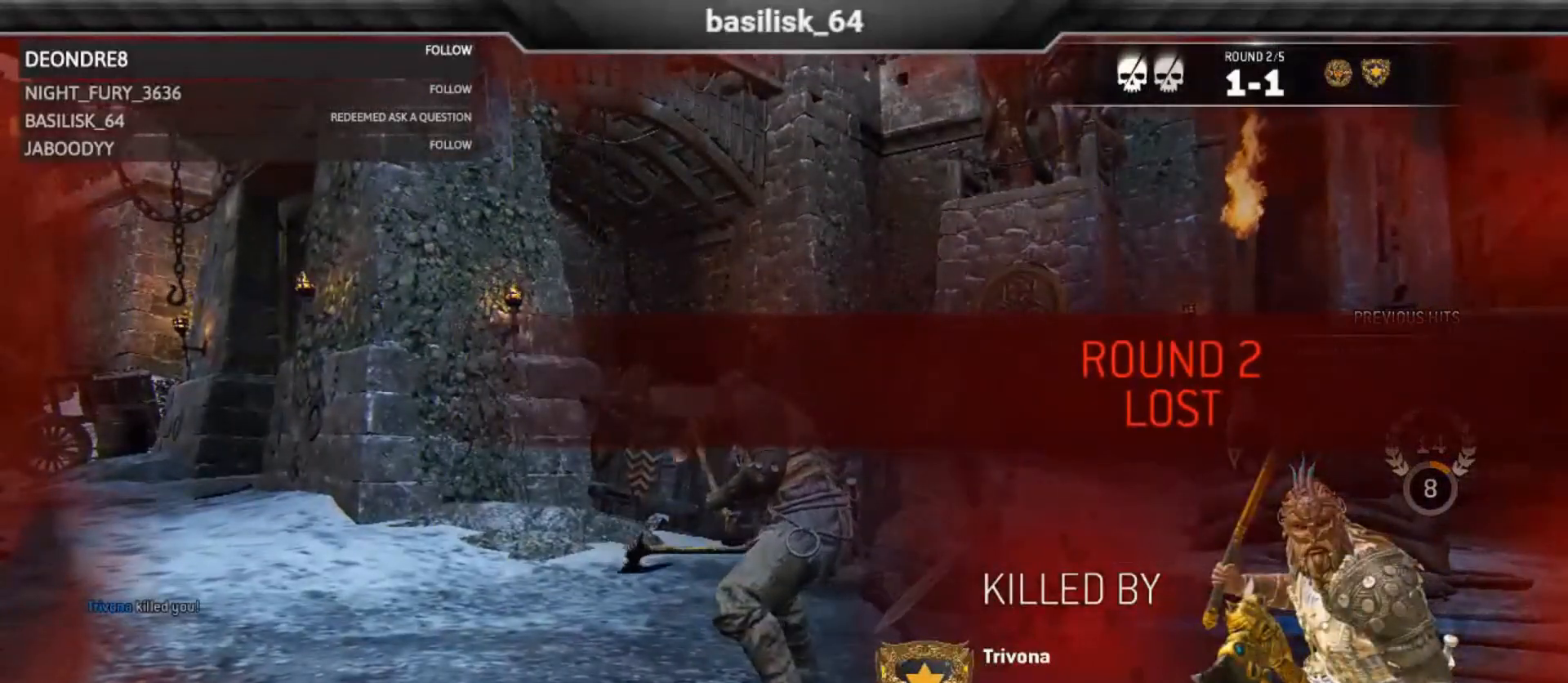
{"dt_ms": 500, "buttons": [], "right_stick": "center", "events": []}
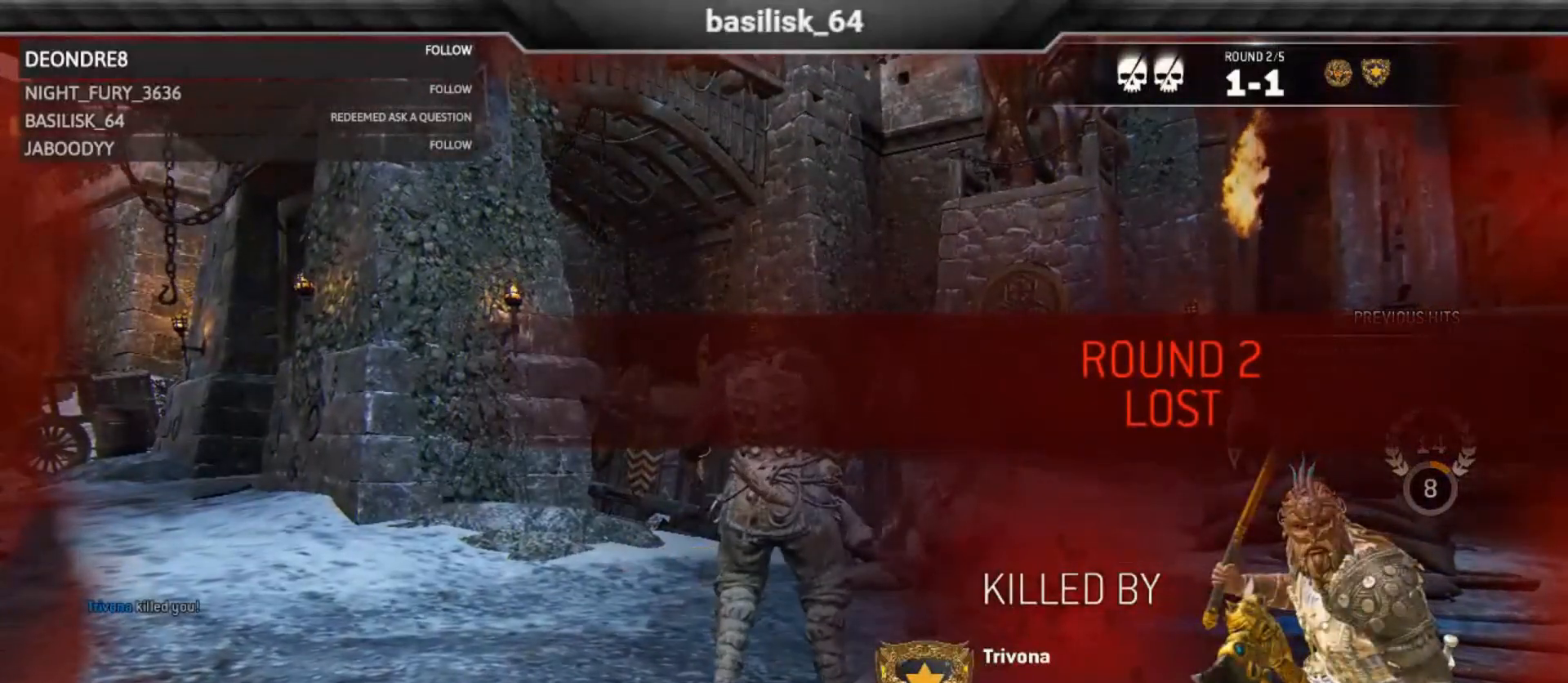
{"dt_ms": 500, "buttons": ["L1"], "right_stick": "center", "events": [[383, "L1", "down"]]}
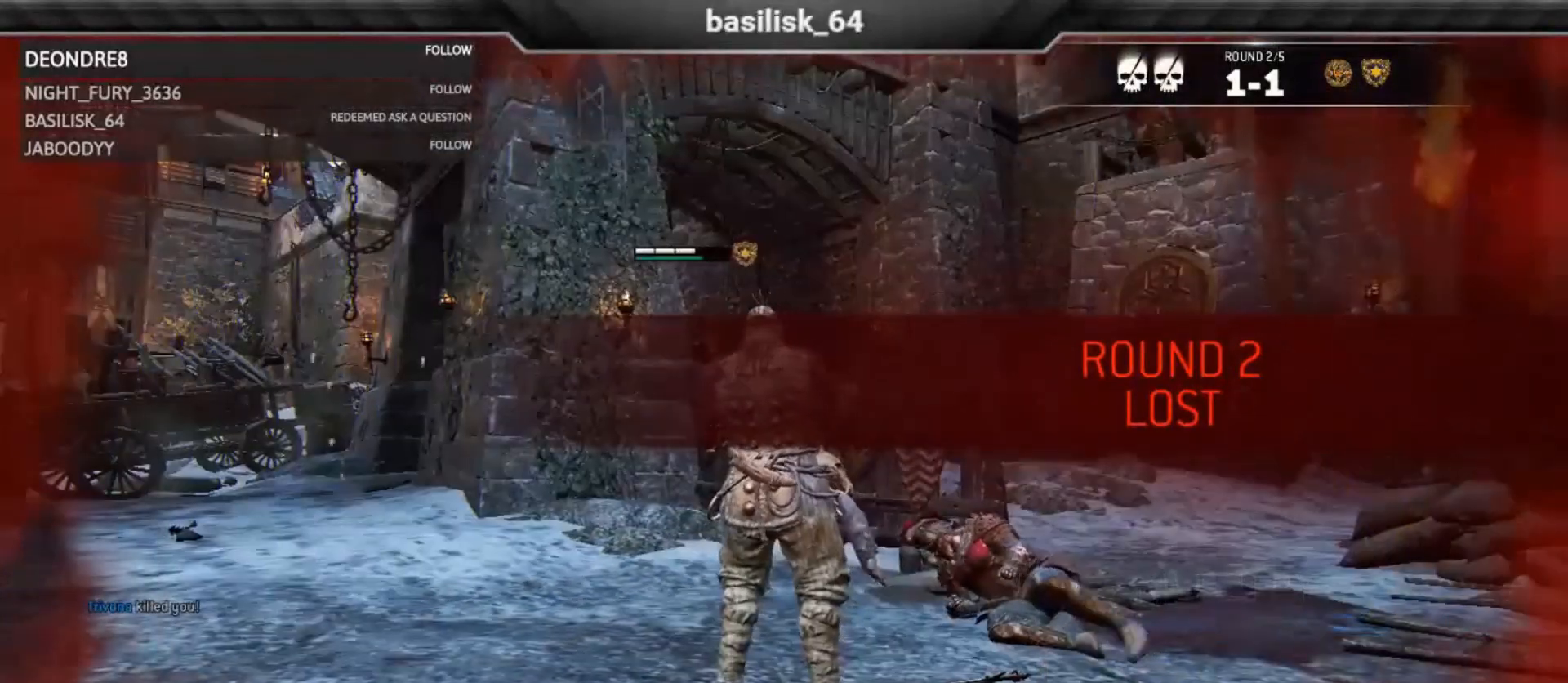
{"dt_ms": 500, "buttons": ["L1"], "right_stick": "center", "events": [[283, "B", "down"], [433, "B", "up"]]}
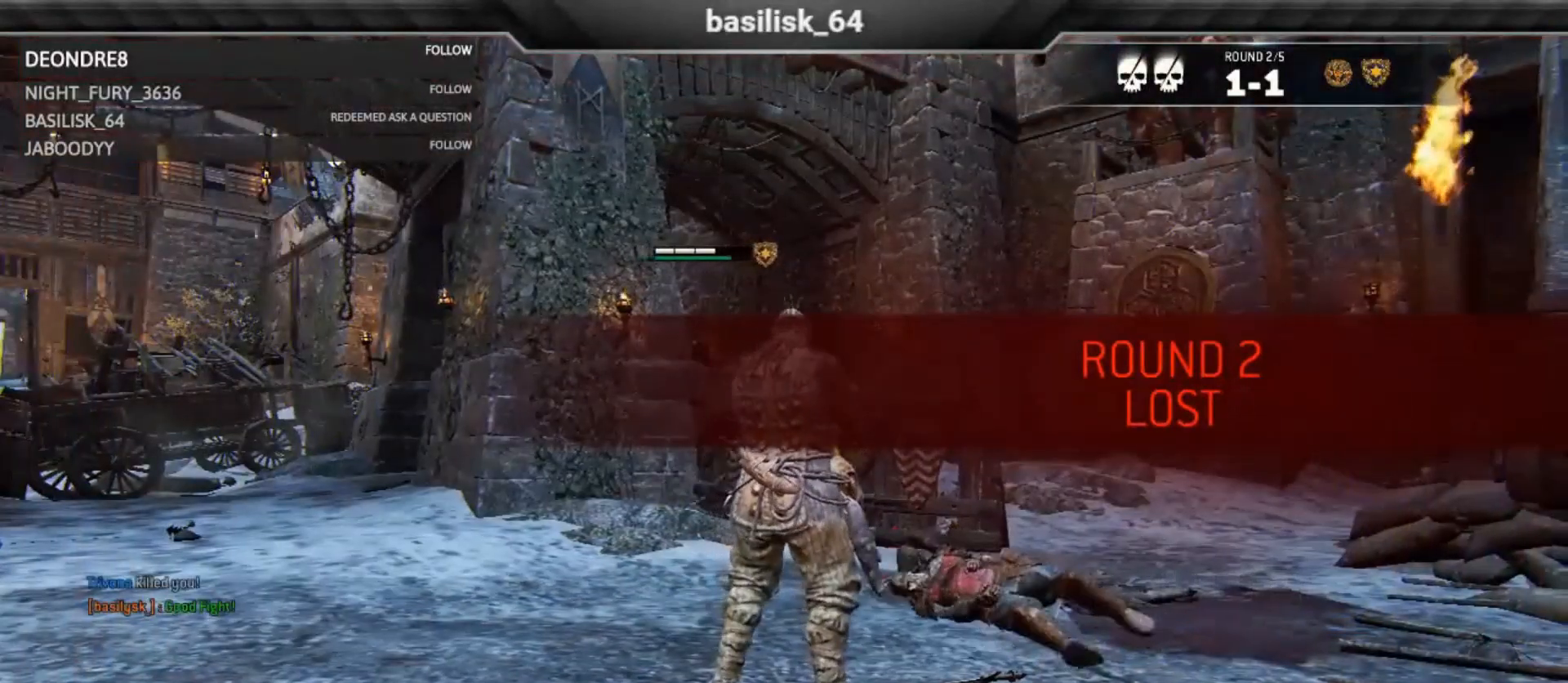
{"dt_ms": 500, "buttons": [], "right_stick": "center", "events": [[33, "L1", "up"]]}